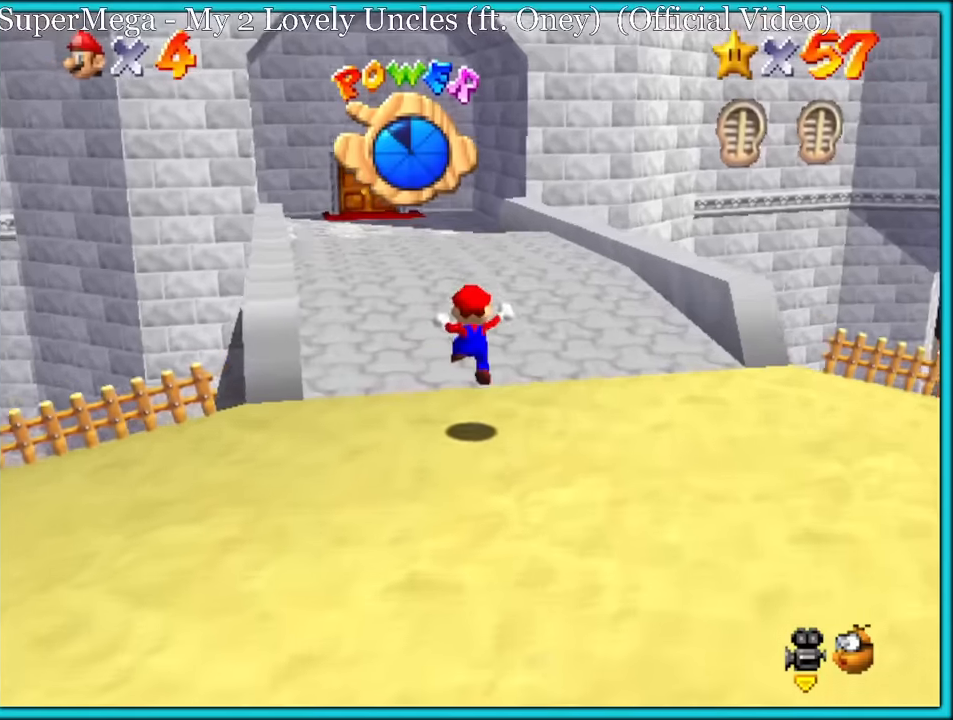
Gameplay with a controller (Nintendo layout); each line is a JSON object with the inputs held at the frame after it. "button_events" lists button changes between this image and that frame as [ms after this image, input, new state], when the widget could be followed in between (sticks are given only as held states). Not read: L1 L3 R3.
{"buttons": [], "left_stick": "up", "button_events": [[217, "B", "down"], [350, "B", "up"]]}
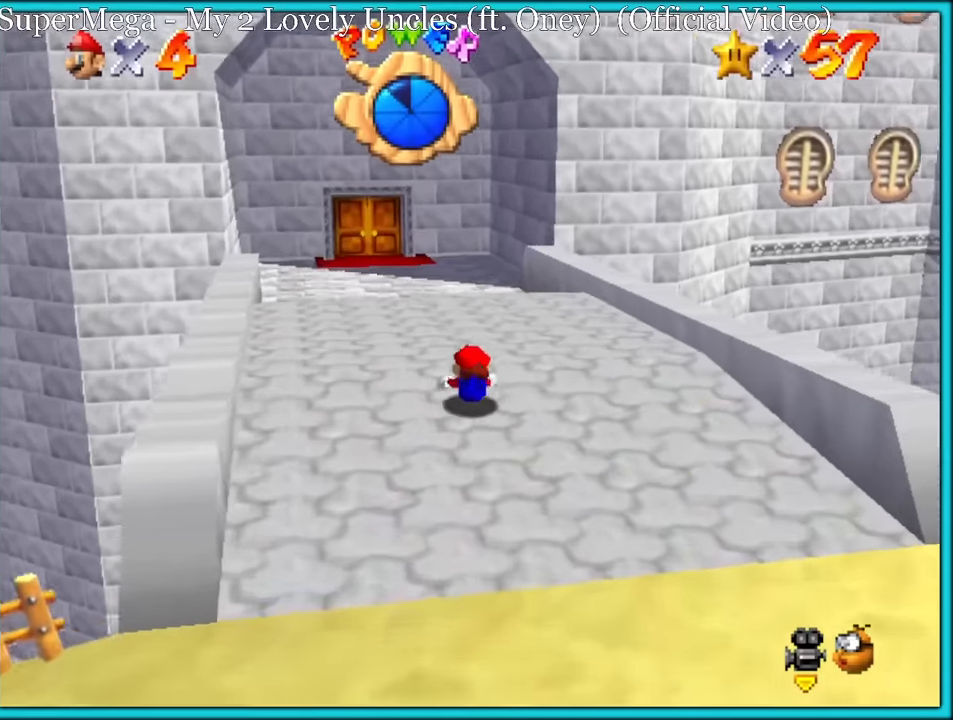
{"buttons": [], "left_stick": "up-left", "button_events": [[67, "A", "down"], [100, "B", "down"], [183, "A", "up"], [233, "B", "up"]]}
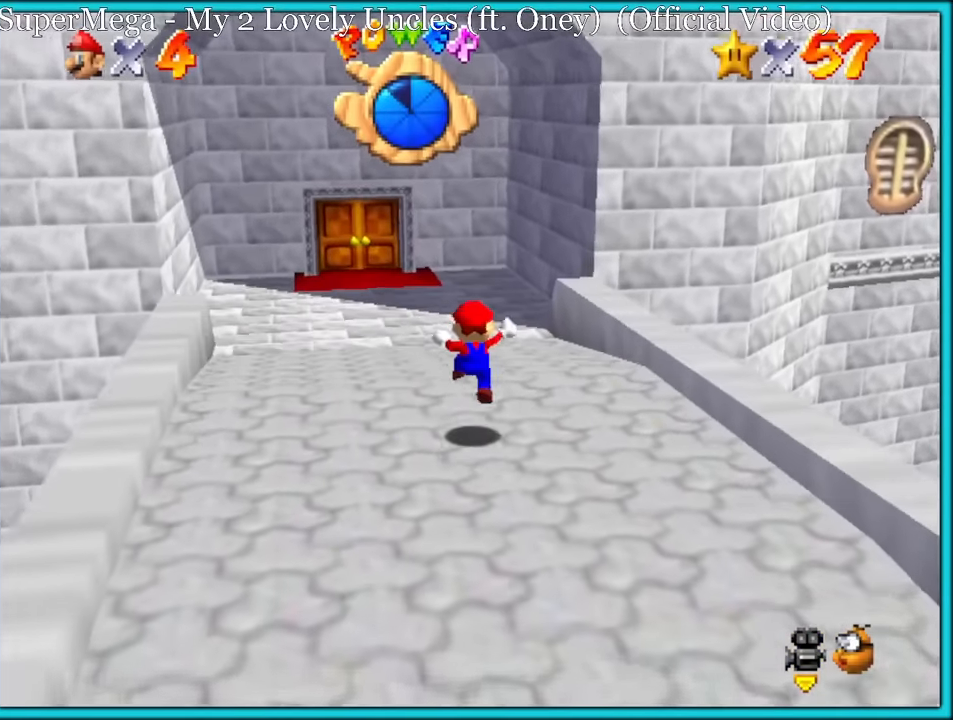
{"buttons": [], "left_stick": "up-left", "button_events": [[167, "B", "down"], [283, "B", "up"]]}
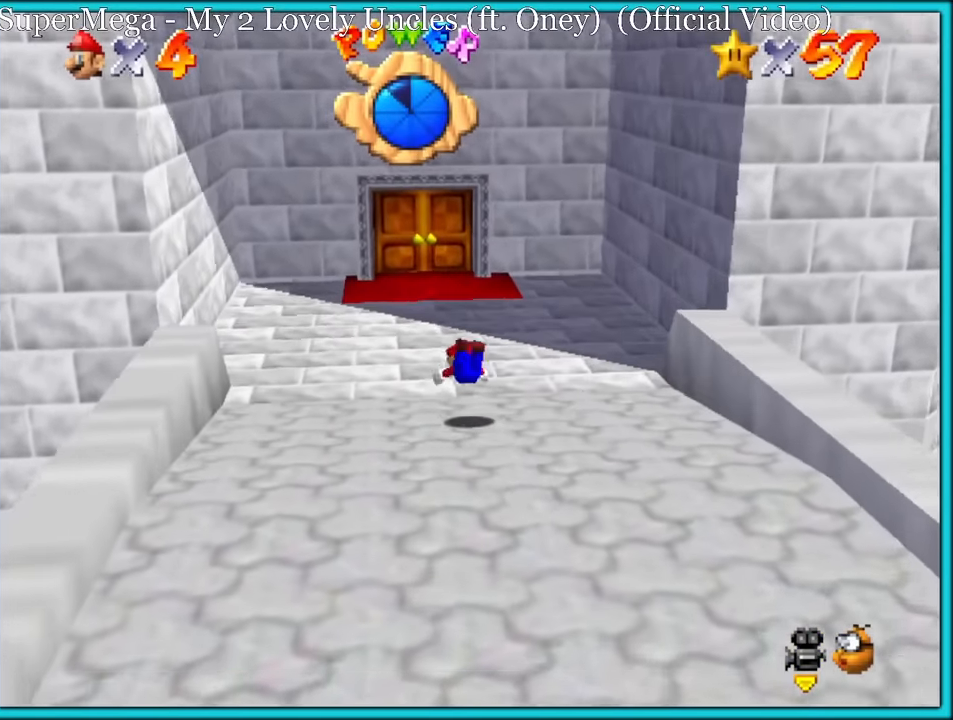
{"buttons": [], "left_stick": "down-left", "button_events": [[150, "A", "down"], [150, "B", "down"], [283, "A", "up"], [300, "B", "up"]]}